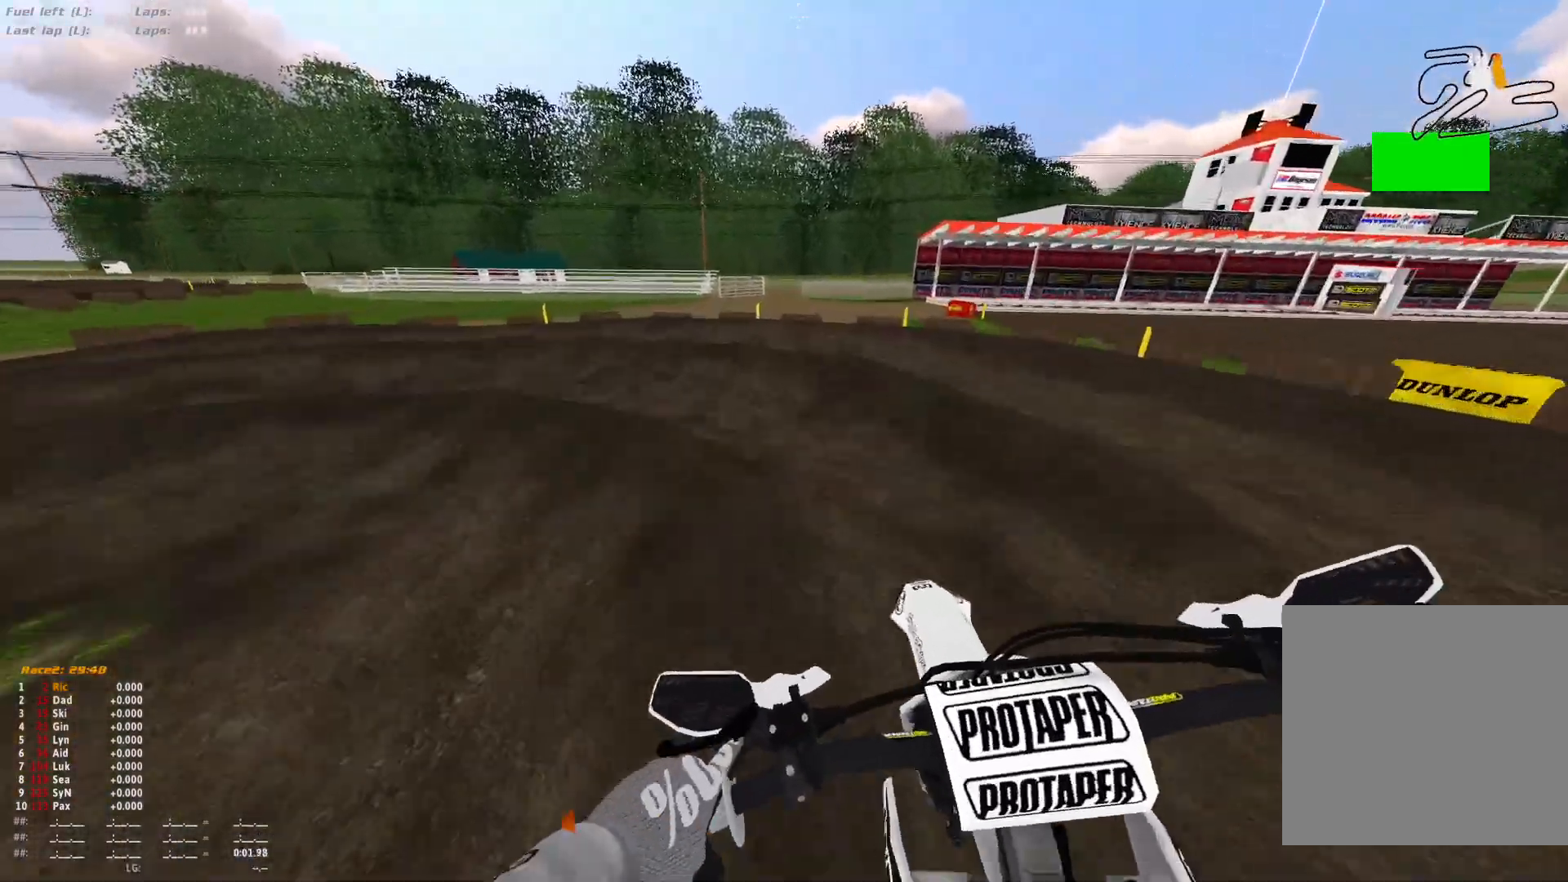
Gameplay with a controller (Xbox layout); each line is a JSON object with the inputs held at the frame after it (dt_ms = milliseconds from this image to that frame). "events" lists button and stick changes between this image and that frame as [ms after this image, input, new state], when the widget could be followed in between. Not read: R2.
{"dt_ms": 1000, "buttons": ["R1"], "left_stick": "up-left", "right_stick": "down-right"}
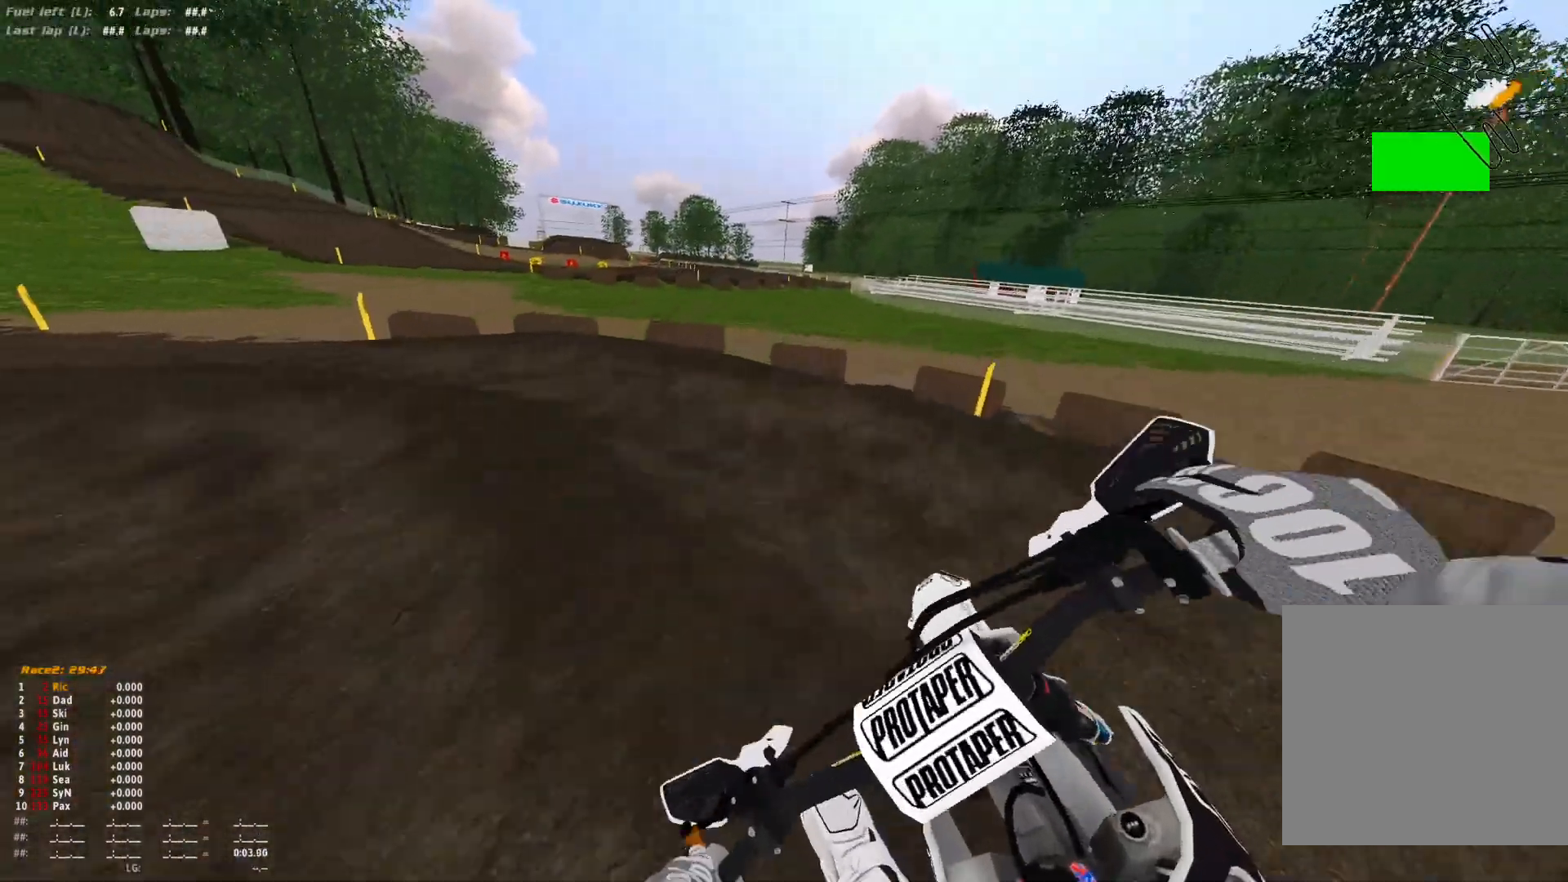
{"dt_ms": 500, "buttons": ["R1"], "left_stick": "up-left", "right_stick": "down-right", "events": []}
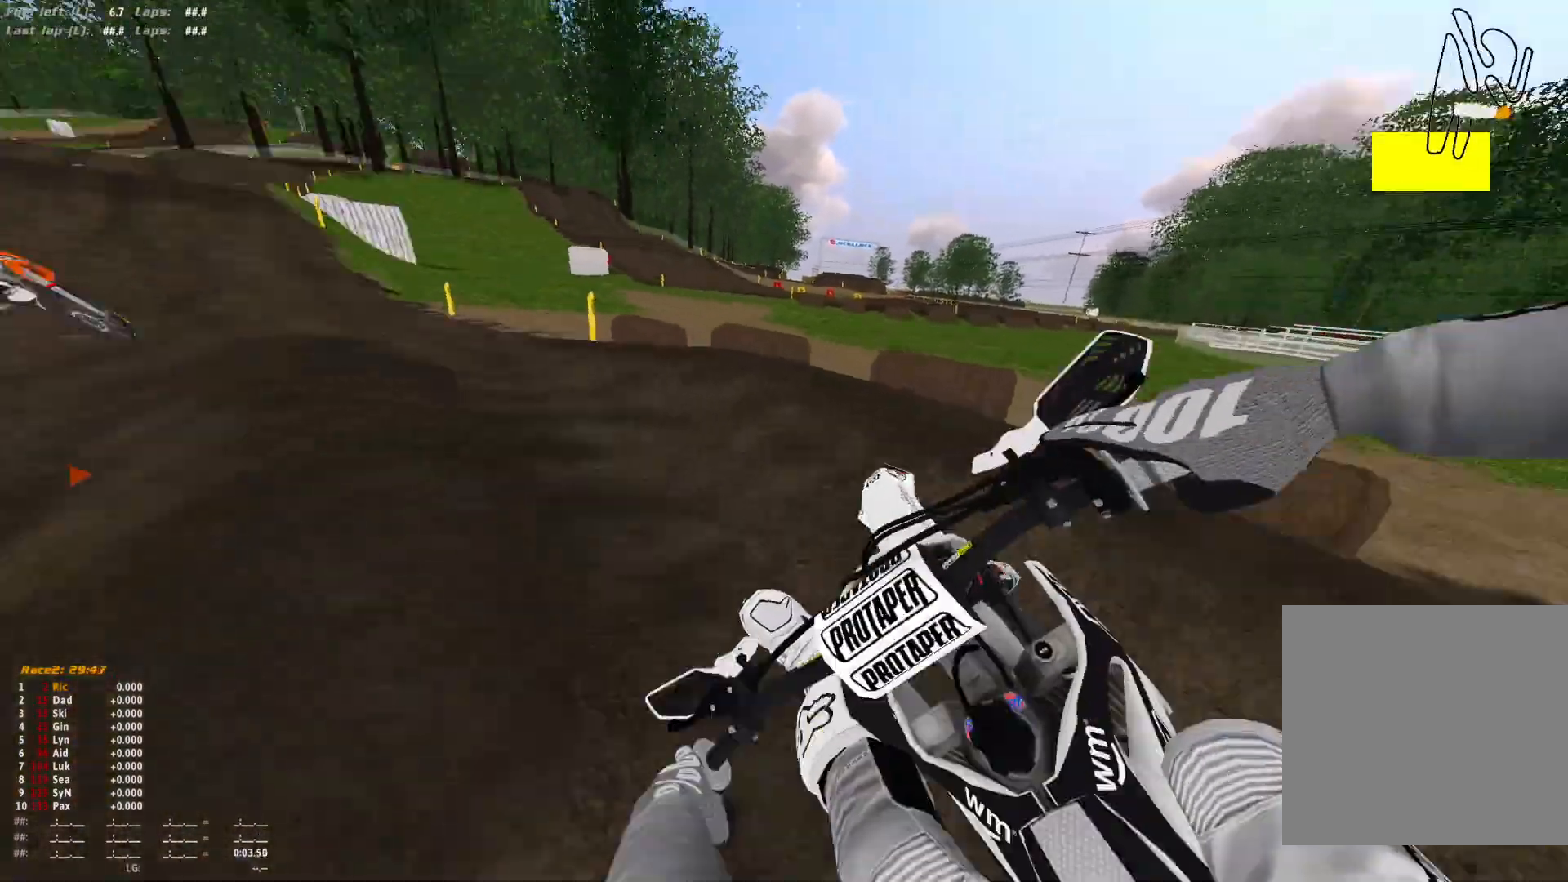
{"dt_ms": 500, "buttons": ["R1"], "left_stick": "up-left", "right_stick": "down-right", "events": []}
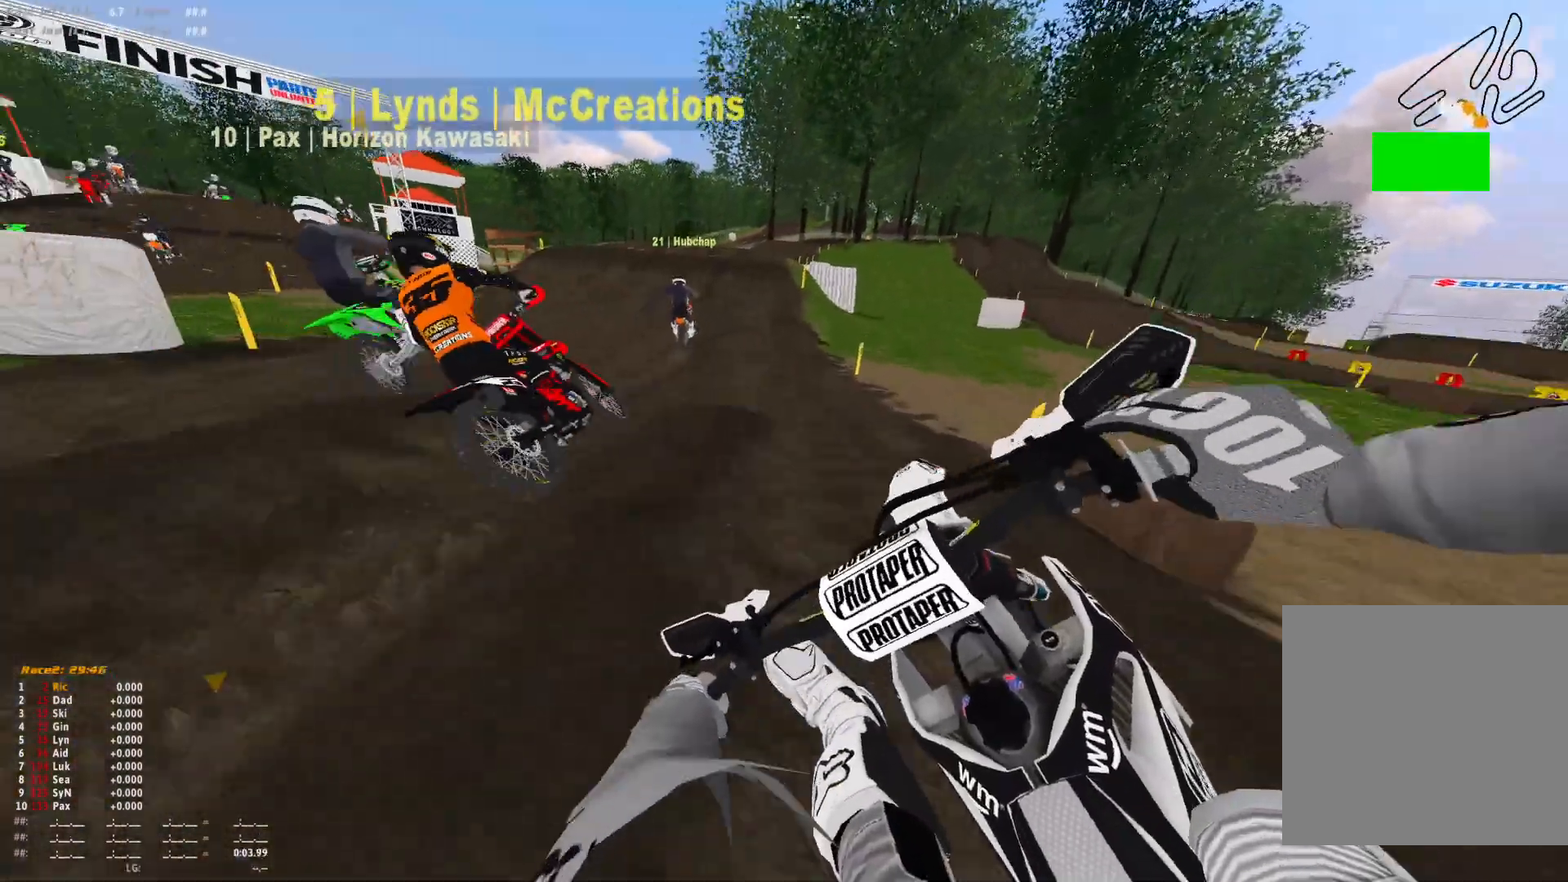
{"dt_ms": 500, "buttons": ["R1"], "left_stick": "right", "right_stick": "center", "events": [[33, "left_stick", "center"], [100, "left_stick", "right"], [100, "right_stick", "center"]]}
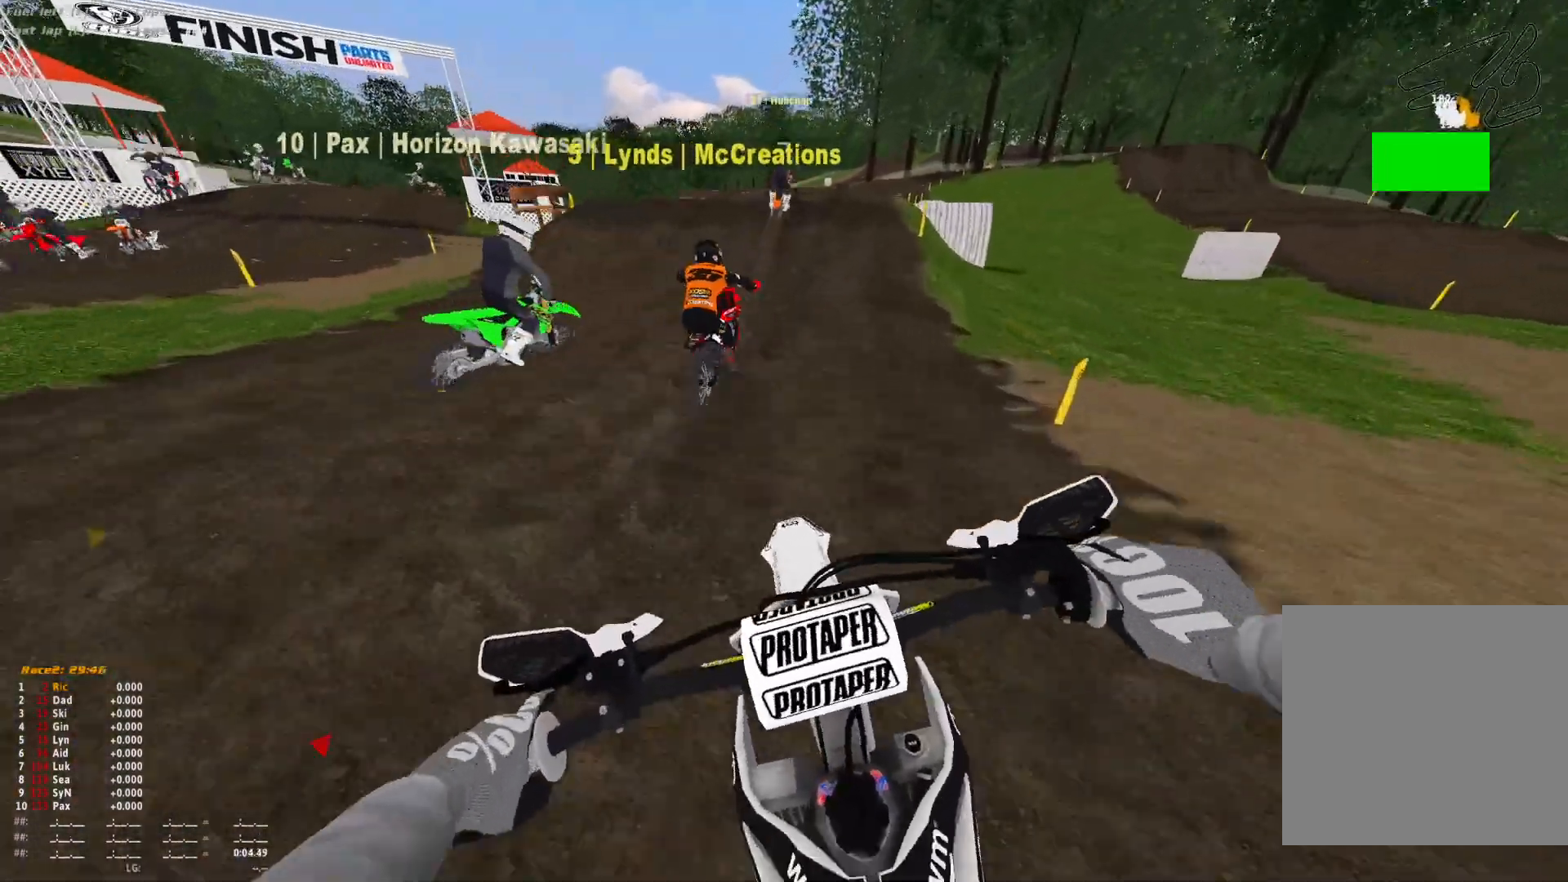
{"dt_ms": 500, "buttons": ["R1"], "left_stick": "center", "right_stick": "center", "events": [[100, "left_stick", "center"]]}
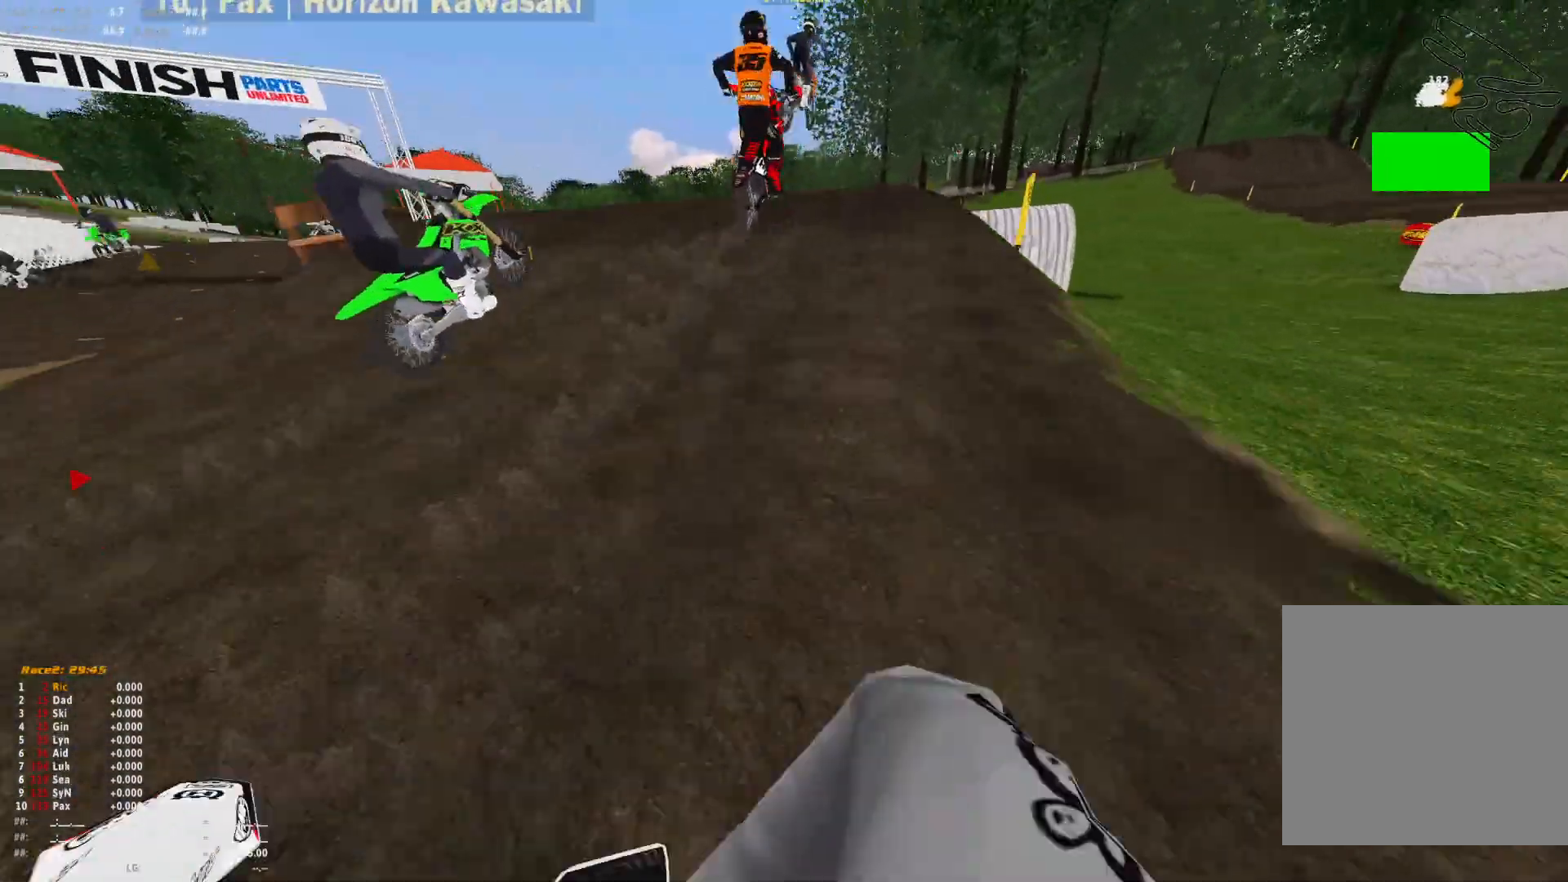
{"dt_ms": 500, "buttons": [], "left_stick": "center", "right_stick": "center", "events": [[33, "R1", "up"], [67, "left_stick", "left"], [233, "right_stick", "up"], [267, "left_stick", "center"], [333, "right_stick", "center"]]}
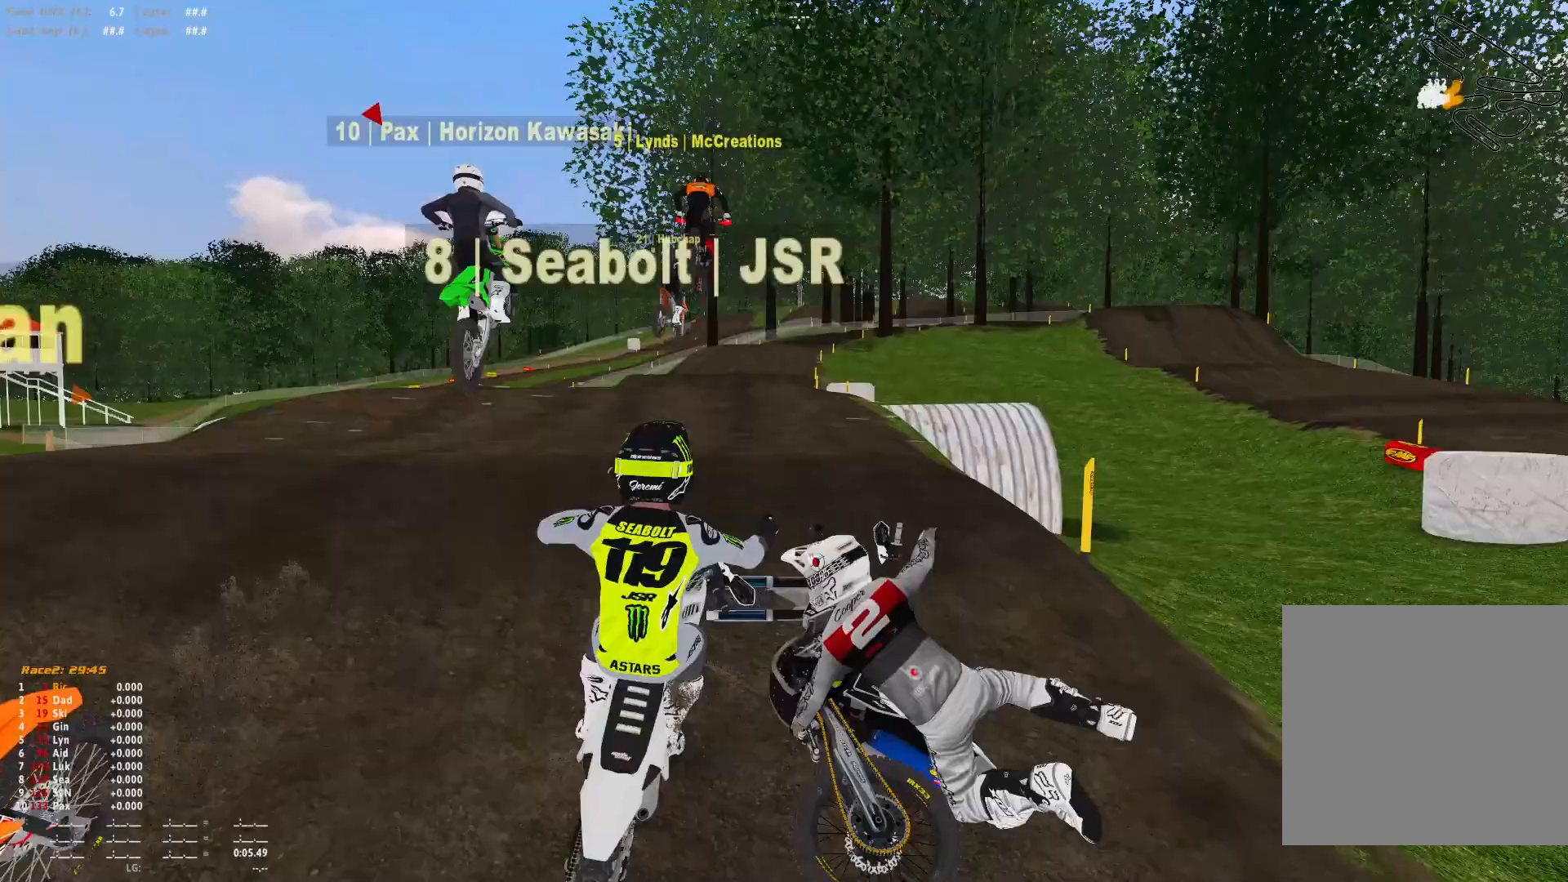
{"dt_ms": 500, "buttons": ["SELECT"], "left_stick": "center", "right_stick": "center", "events": [[500, "SELECT", "down"]]}
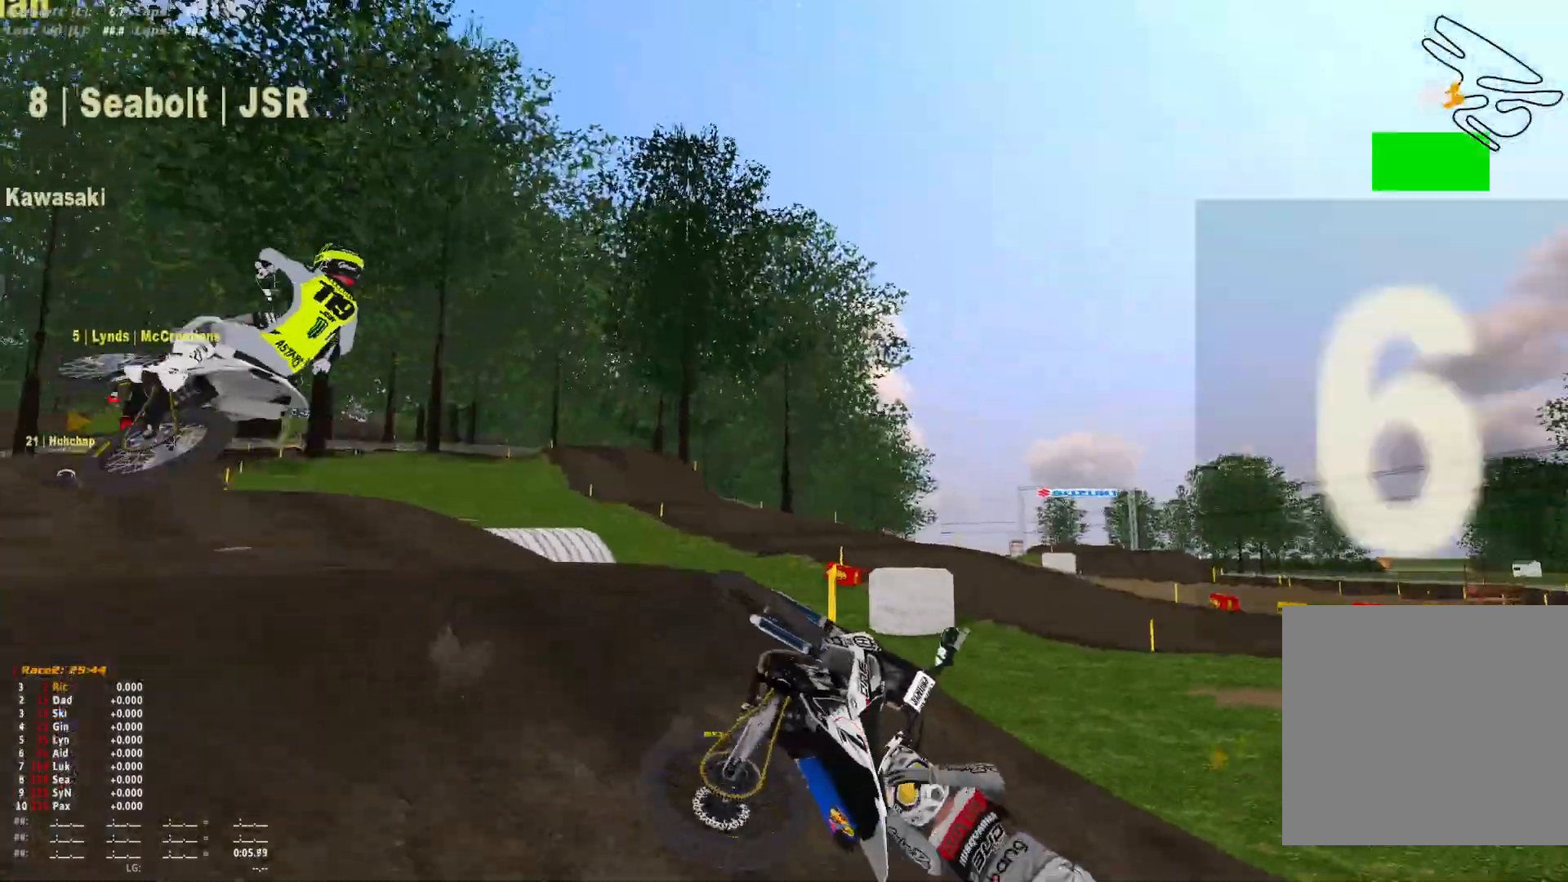
{"dt_ms": 500, "buttons": [], "left_stick": "left", "right_stick": "center", "events": [[100, "SELECT", "up"], [133, "left_stick", "left"], [200, "A", "down"], [300, "A", "up"], [400, "A", "down"], [500, "A", "up"]]}
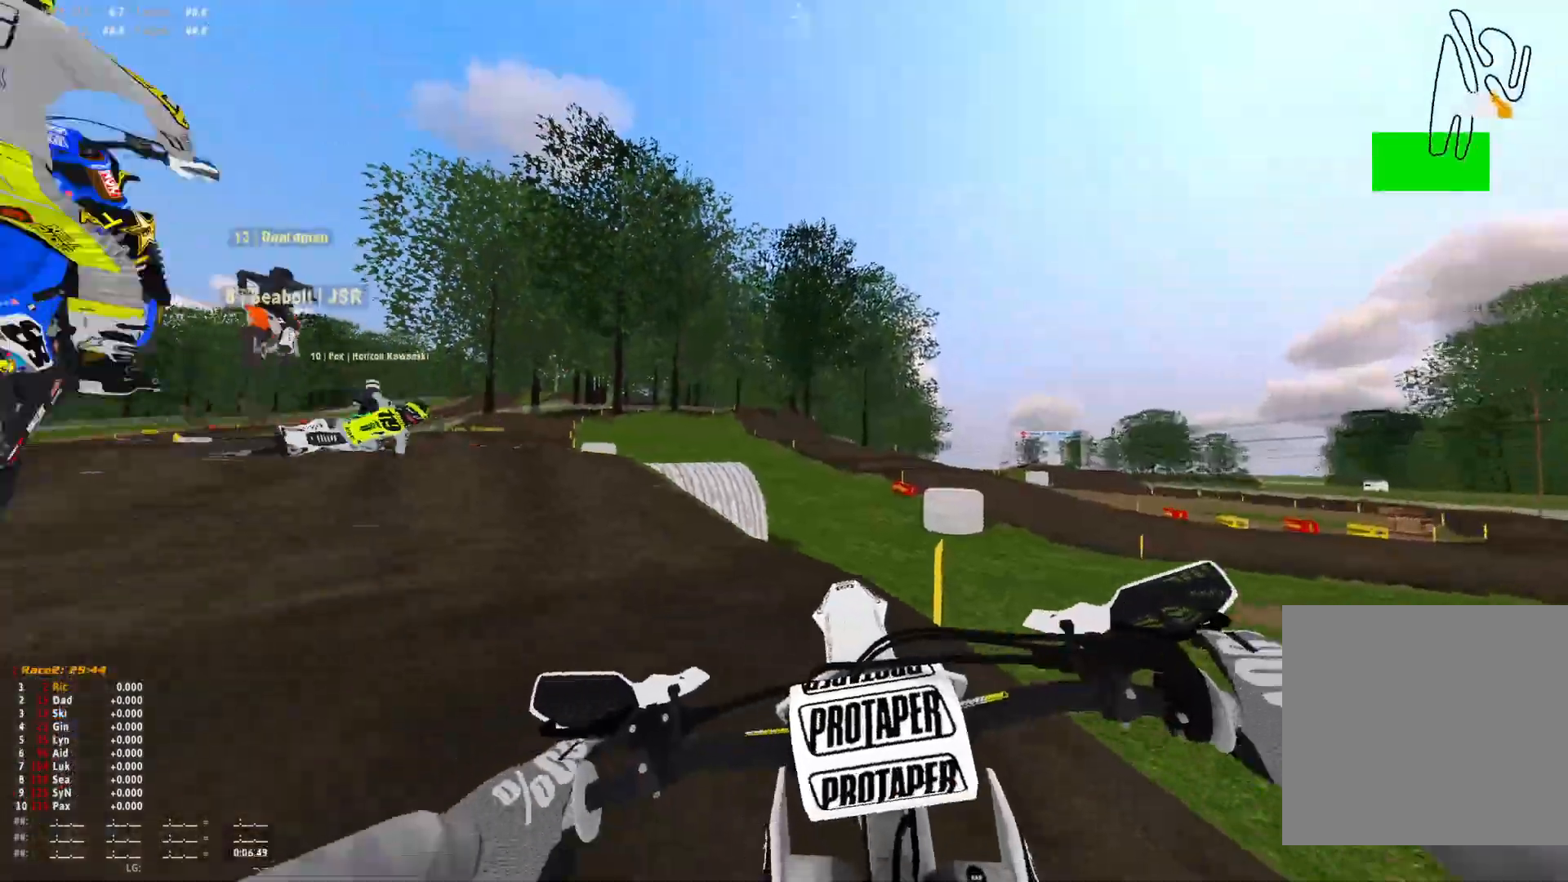
{"dt_ms": 500, "buttons": [], "left_stick": "left", "right_stick": "center", "events": [[100, "A", "down"], [167, "A", "up"]]}
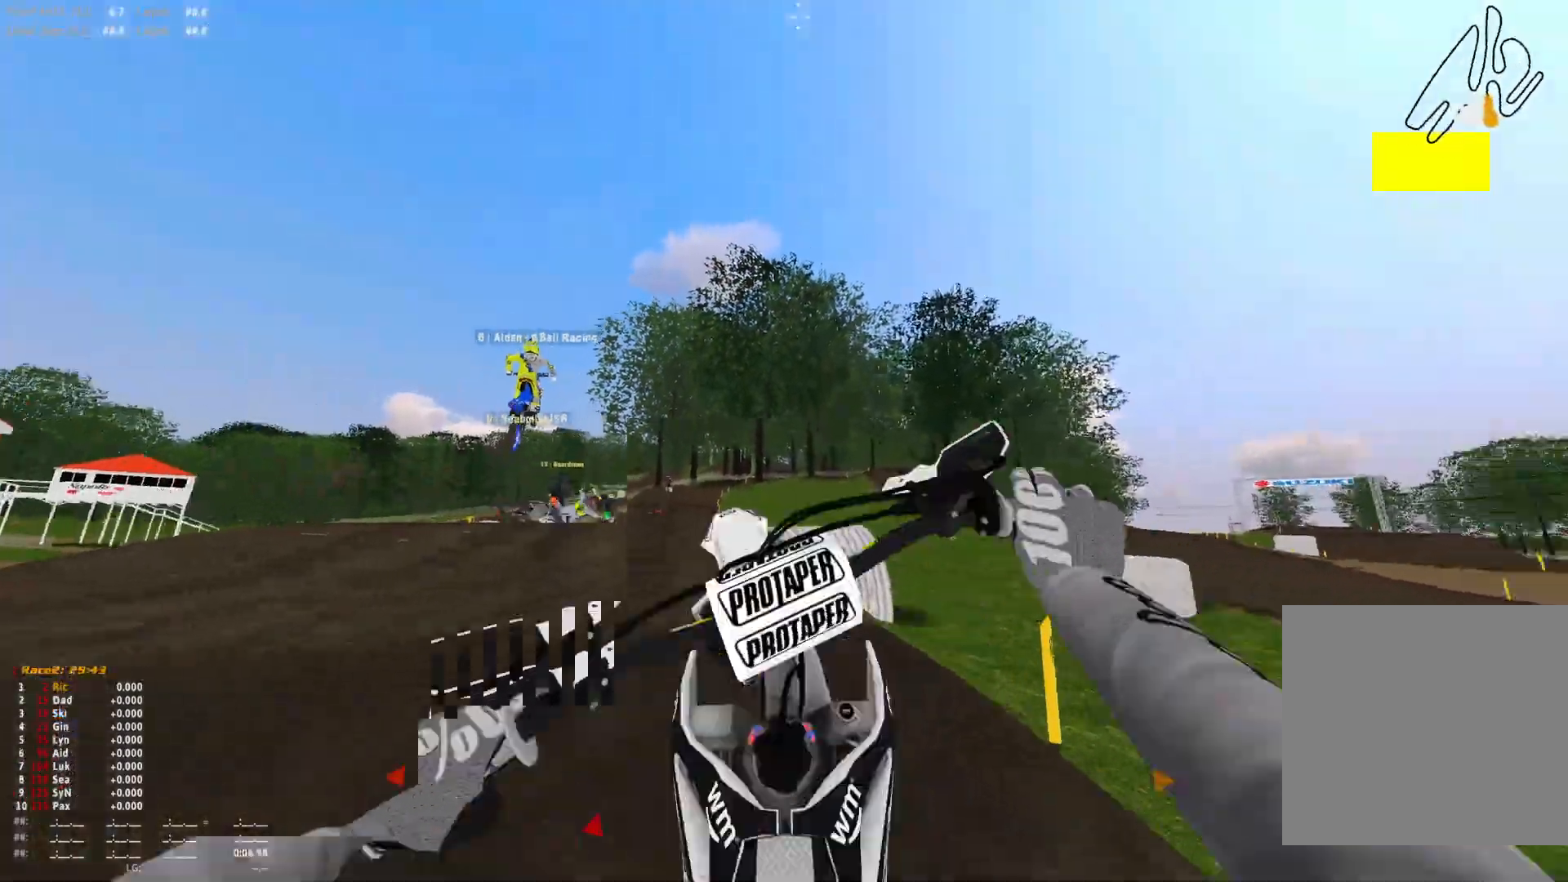
{"dt_ms": 500, "buttons": [], "left_stick": "center", "right_stick": "center", "events": [[133, "R1", "down"], [200, "left_stick", "center"], [267, "R1", "up"]]}